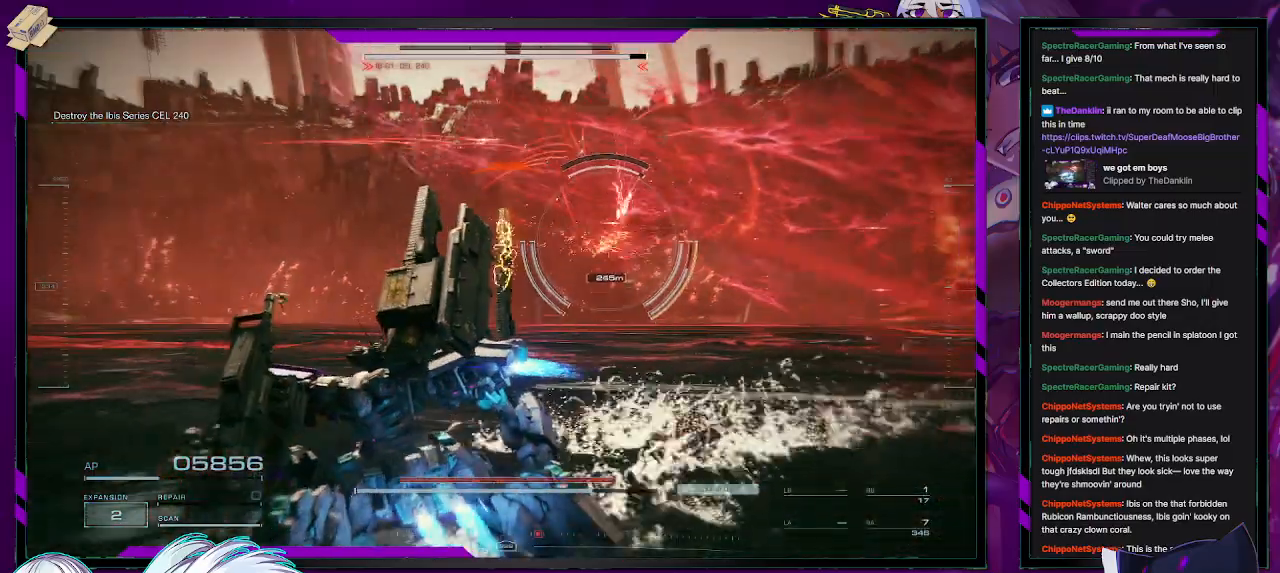
Gameplay with a controller (Xbox layout); each line is a JSON object with the inputs held at the frame after it. "events" lists button and stick changes between this image and that frame as [ms after this image, input, new state], when the widget could be followed in between.
{"buttons": ["R2"], "left_stick": "up", "right_stick": "right", "events": [[17, "right_stick", "center"], [67, "R2", "down"], [133, "right_stick", "down-left"], [267, "left_stick", "up-left"], [300, "right_stick", "center"], [367, "right_stick", "right"], [433, "left_stick", "up"]]}
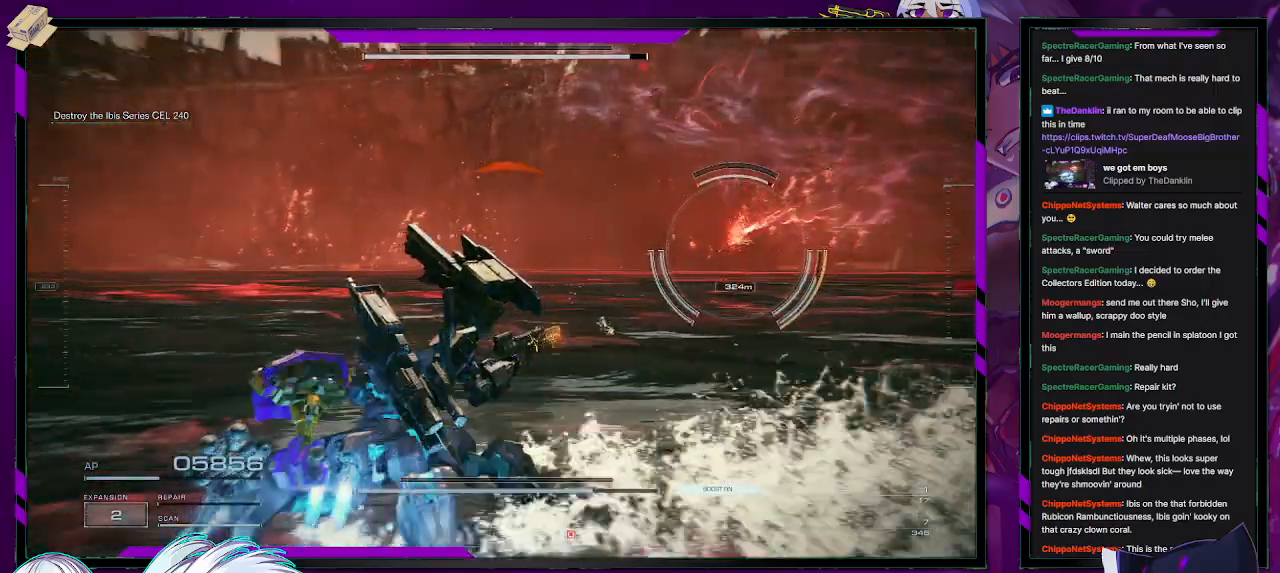
{"buttons": ["R2", "L3"], "left_stick": "up", "right_stick": "center", "events": [[100, "right_stick", "center"], [417, "L3", "down"]]}
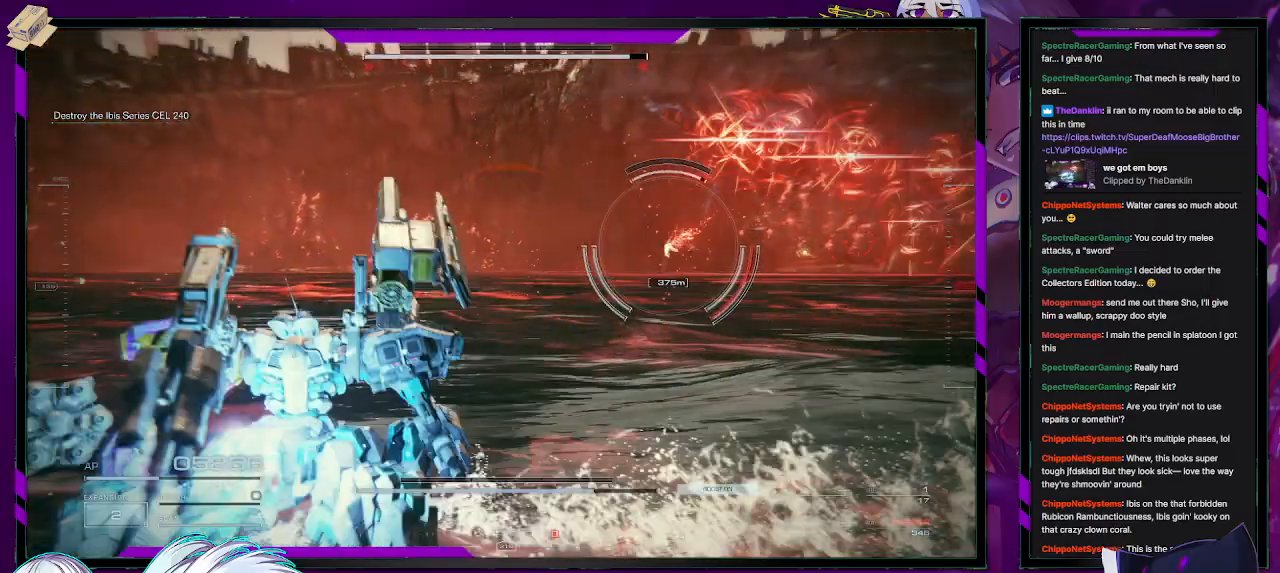
{"buttons": ["R2"], "left_stick": "up", "right_stick": "center", "events": [[83, "L3", "up"], [167, "right_stick", "left"], [217, "right_stick", "up-left"], [367, "right_stick", "center"]]}
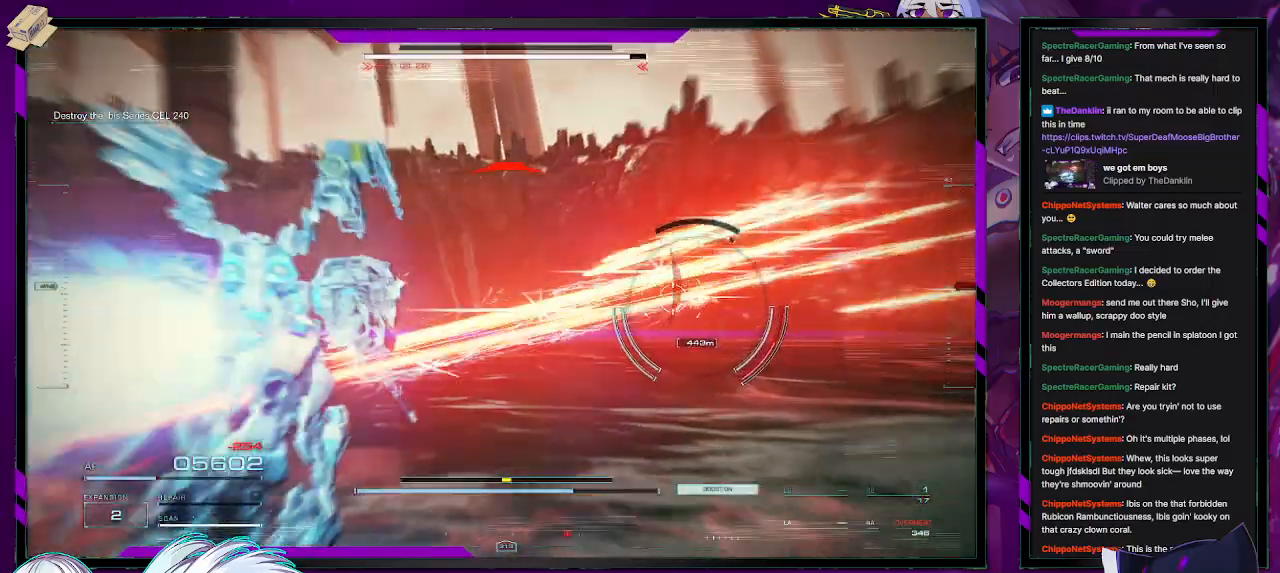
{"buttons": ["R2"], "left_stick": "up", "right_stick": "right", "events": [[183, "right_stick", "right"], [383, "right_stick", "center"], [500, "right_stick", "right"]]}
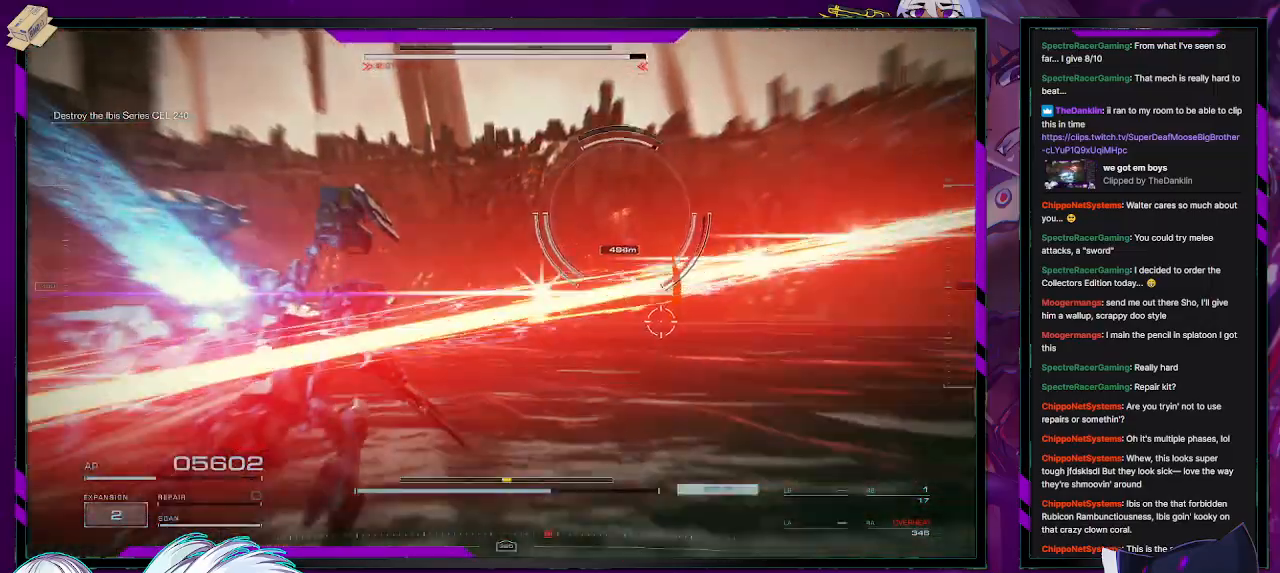
{"buttons": ["R2"], "left_stick": "up", "right_stick": "center", "events": [[217, "right_stick", "up"], [350, "right_stick", "center"]]}
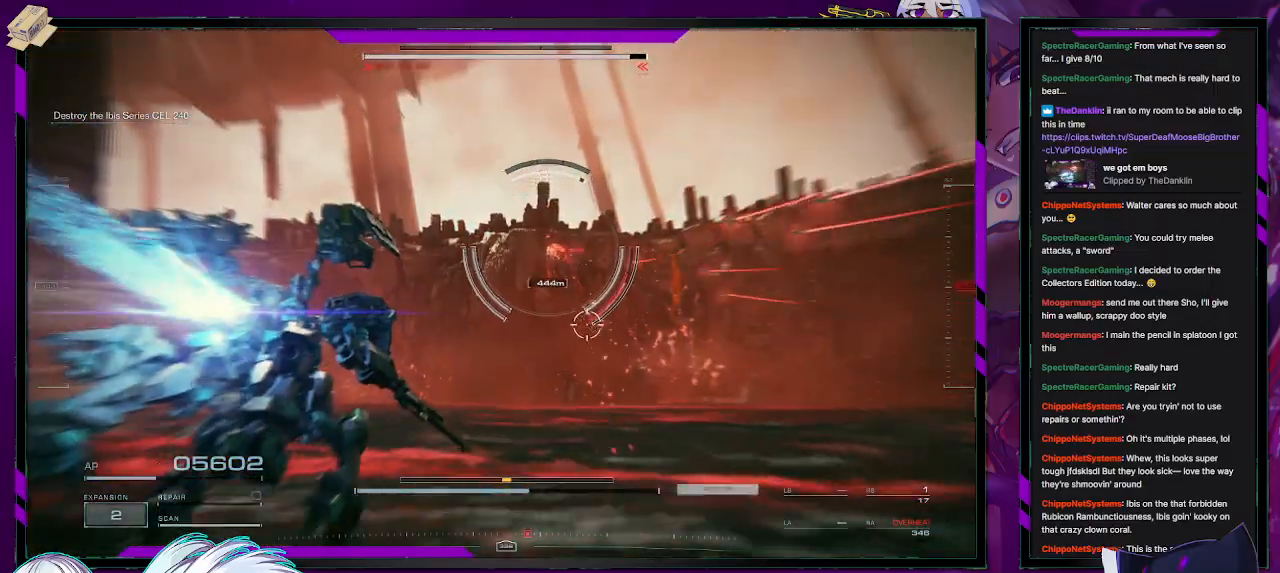
{"buttons": ["R2"], "left_stick": "up", "right_stick": "up-left", "events": [[33, "right_stick", "up-left"], [250, "right_stick", "center"], [450, "right_stick", "up-left"]]}
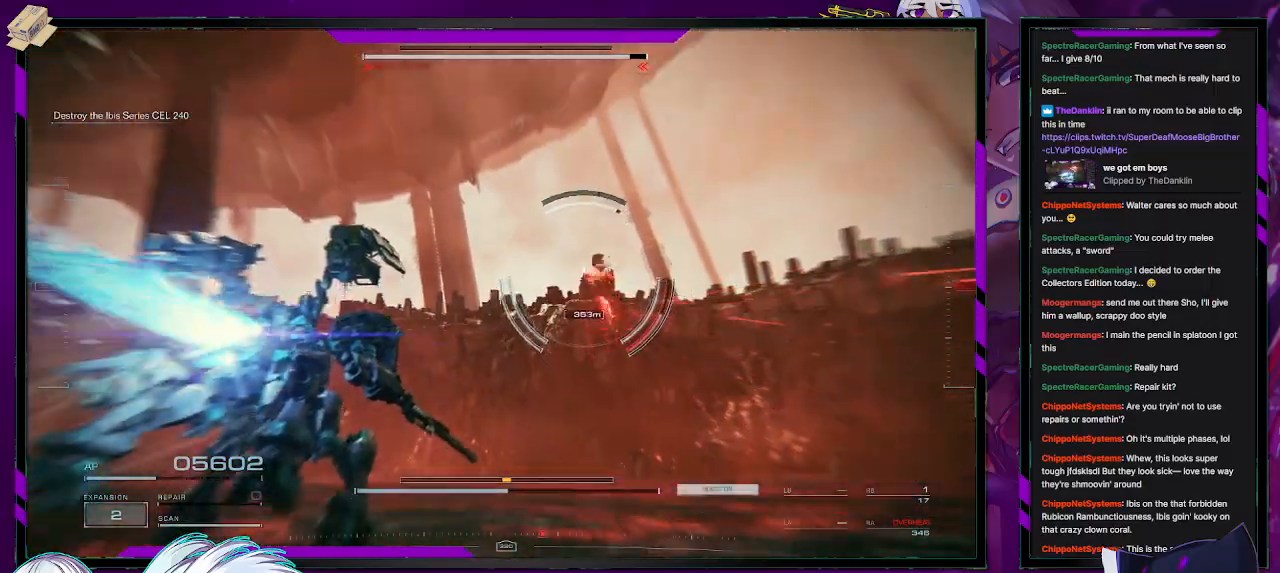
{"buttons": ["R2"], "left_stick": "up", "right_stick": "up-left", "events": [[150, "right_stick", "center"], [350, "right_stick", "up-left"]]}
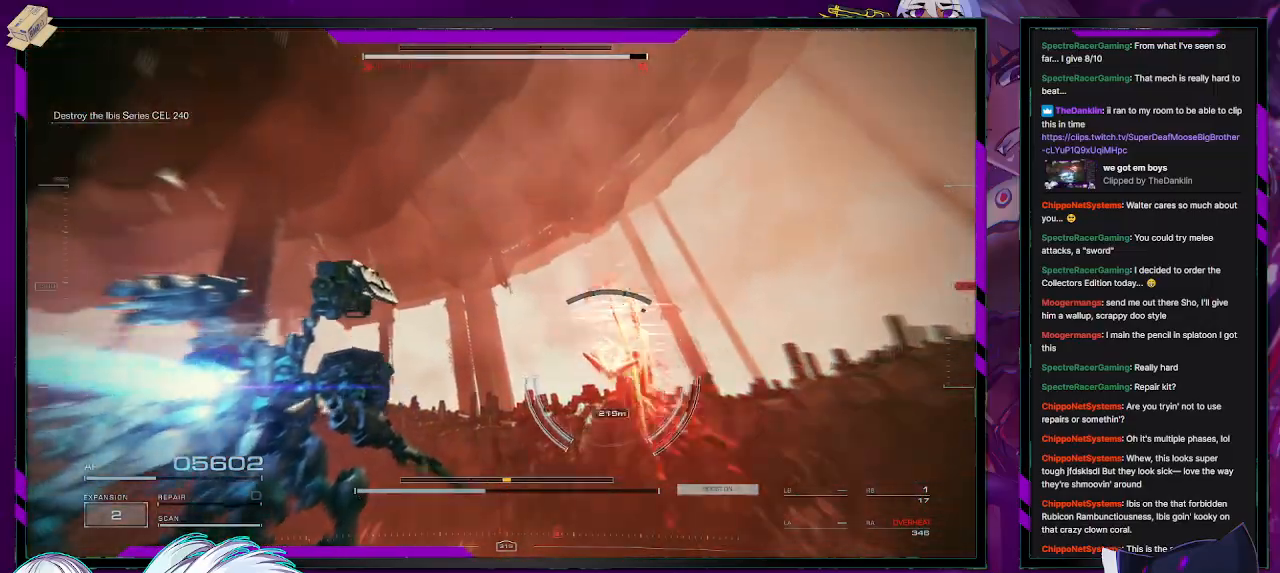
{"buttons": ["L2", "R2"], "left_stick": "up", "right_stick": "down-right", "events": [[33, "right_stick", "center"], [300, "right_stick", "down-right"], [350, "L2", "down"]]}
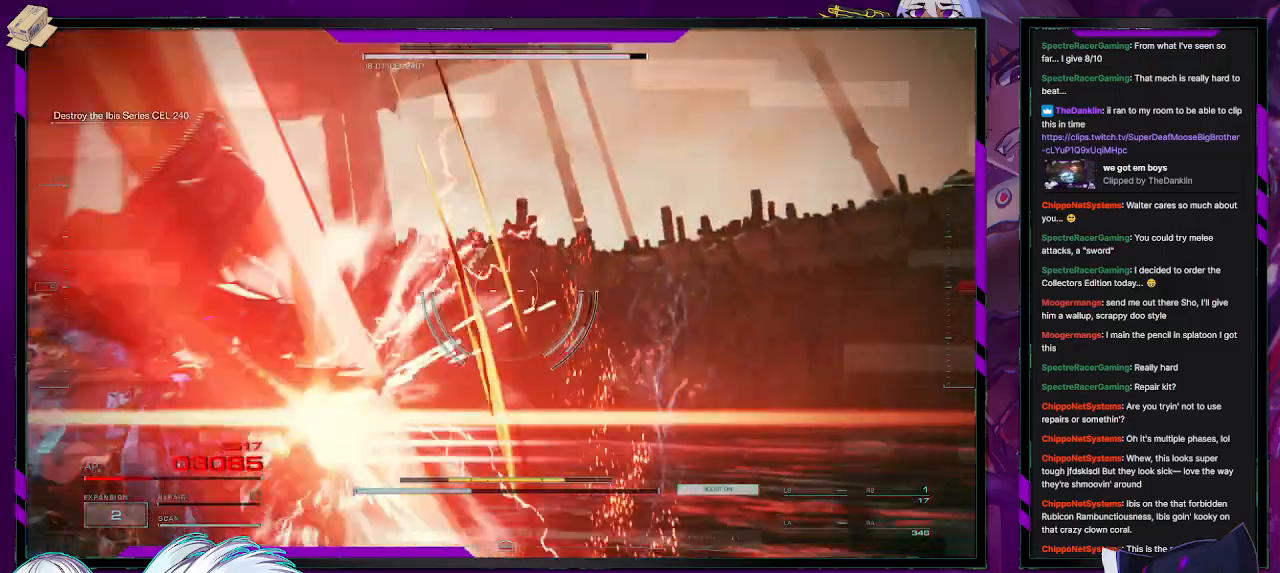
{"buttons": ["L2", "R2"], "left_stick": "down-right", "right_stick": "down-right", "events": [[17, "right_stick", "down"], [217, "left_stick", "up-right"], [367, "left_stick", "right"], [467, "left_stick", "down-right"], [467, "right_stick", "down-right"]]}
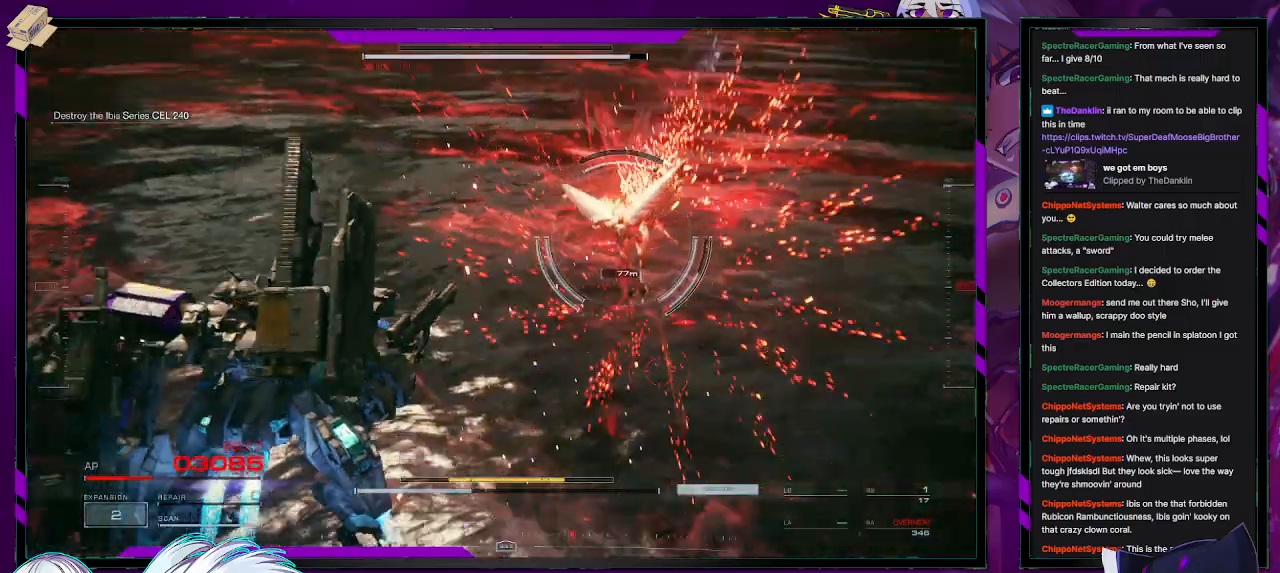
{"buttons": ["L2", "R2"], "left_stick": "up-right", "right_stick": "down-right", "events": [[333, "left_stick", "right"], [467, "left_stick", "up-right"]]}
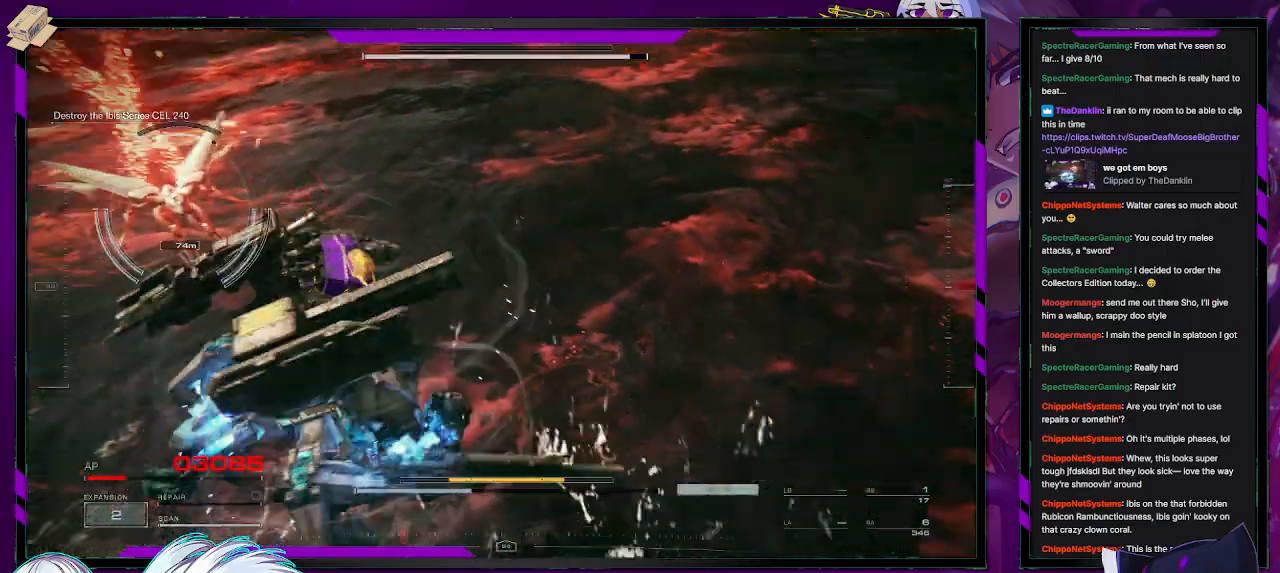
{"buttons": ["R2", "L3"], "left_stick": "up-left", "right_stick": "center", "events": [[67, "right_stick", "center"], [150, "L2", "up"], [150, "right_stick", "up-left"], [200, "left_stick", "up-left"], [417, "right_stick", "center"], [467, "L3", "down"]]}
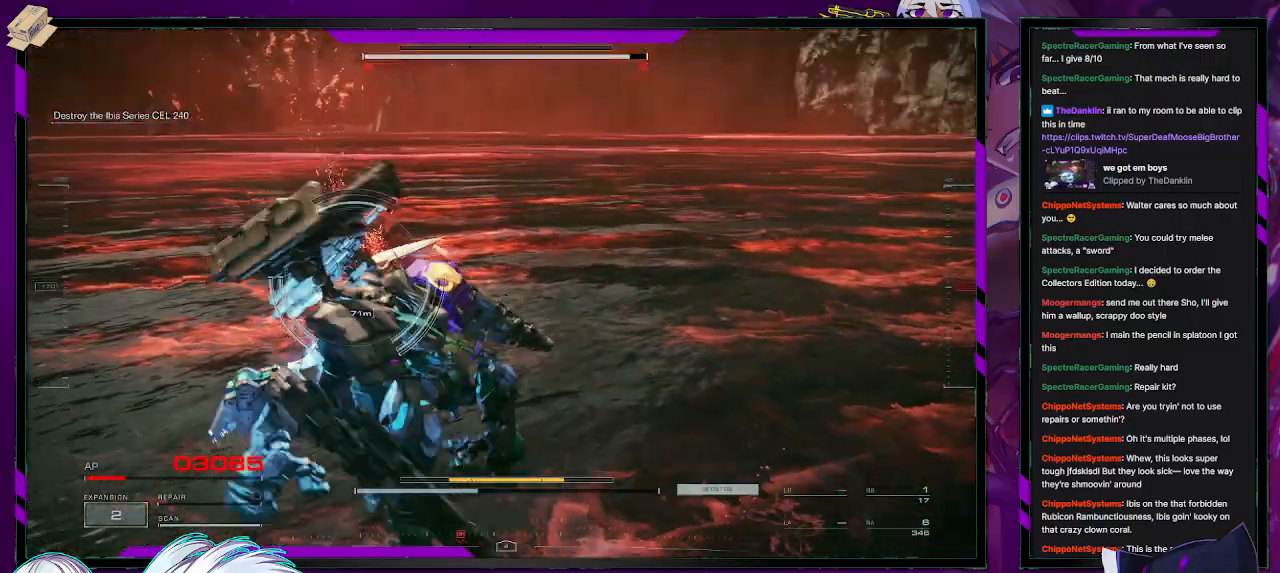
{"buttons": ["L2", "R2"], "left_stick": "up", "right_stick": "center", "events": [[83, "L3", "up"], [100, "left_stick", "up"], [150, "L2", "down"], [250, "right_stick", "left"], [483, "right_stick", "center"]]}
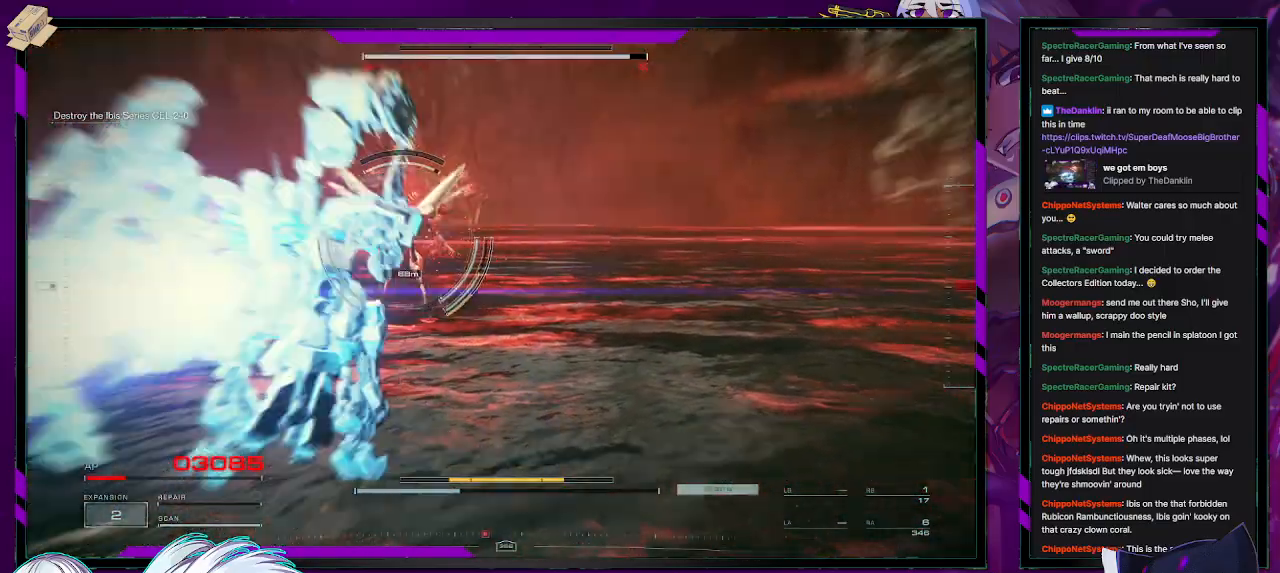
{"buttons": ["L2", "R2"], "left_stick": "up", "right_stick": "up-right", "events": [[133, "right_stick", "left"], [183, "L2", "up"], [183, "right_stick", "up-left"], [233, "L2", "down"], [367, "right_stick", "up-right"]]}
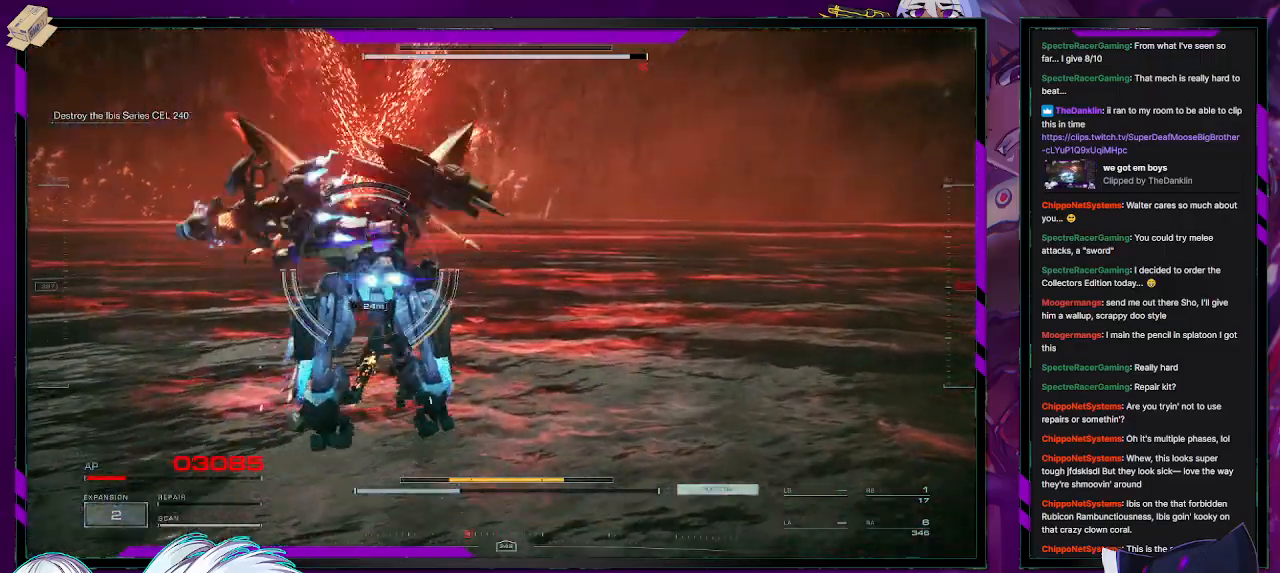
{"buttons": ["L2", "R2"], "left_stick": "up", "right_stick": "center", "events": [[50, "right_stick", "up-left"], [250, "right_stick", "down"], [333, "right_stick", "center"]]}
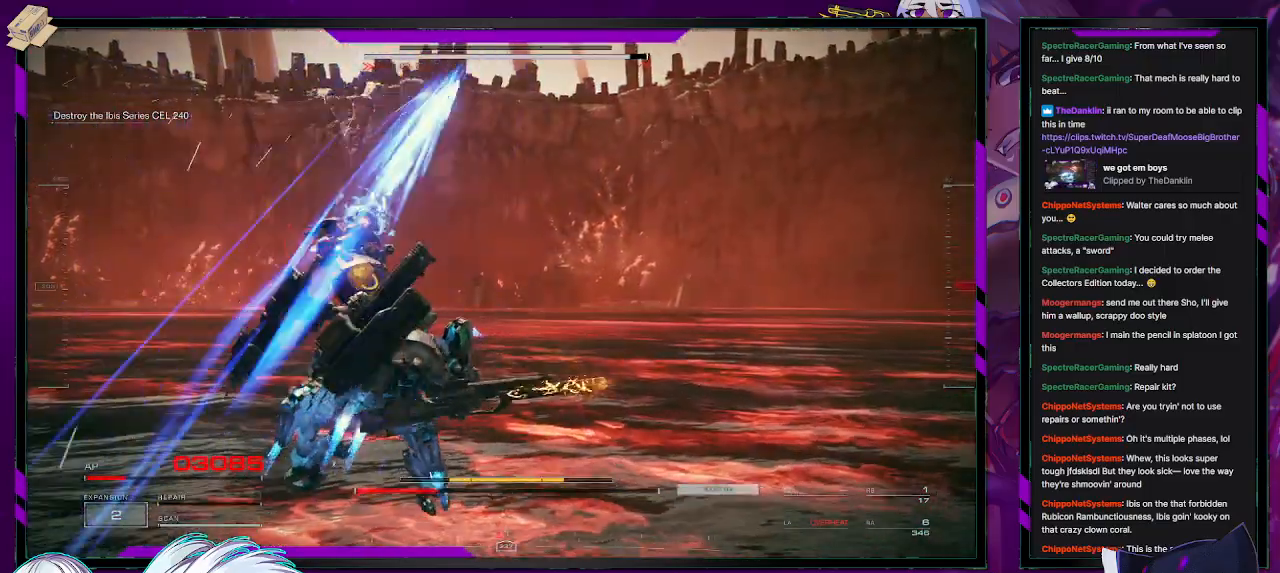
{"buttons": ["R2"], "left_stick": "down-right", "right_stick": "up-left", "events": [[100, "right_stick", "up-left"], [300, "L2", "up"], [400, "left_stick", "right"], [500, "left_stick", "down-right"]]}
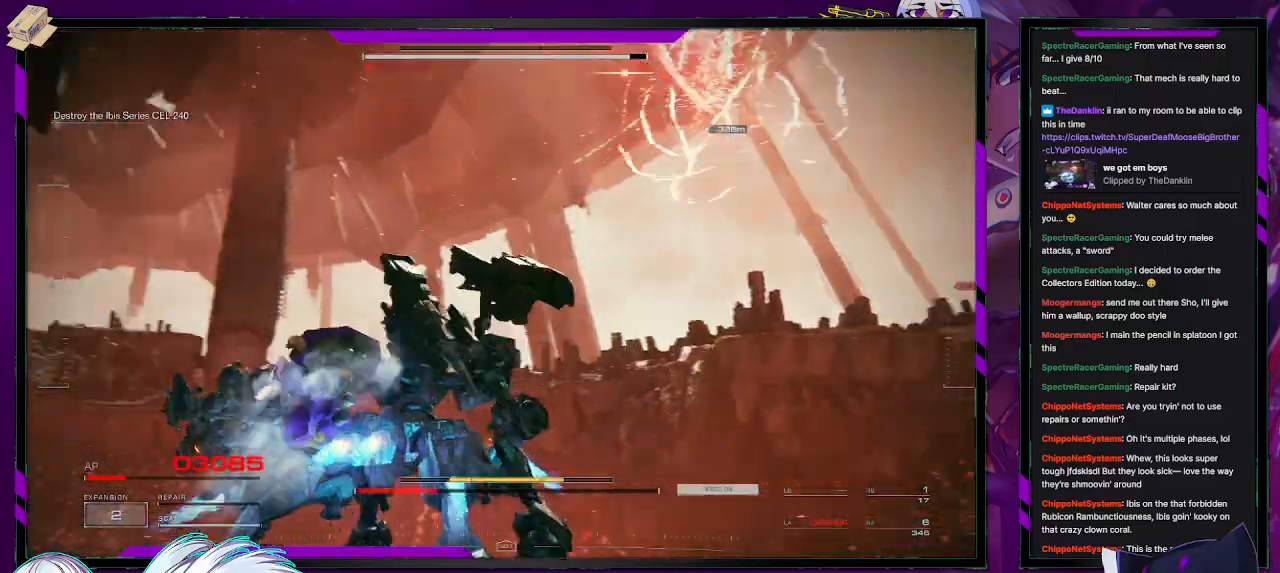
{"buttons": [], "left_stick": "down-right", "right_stick": "right", "events": [[117, "right_stick", "left"], [283, "right_stick", "up-right"], [333, "right_stick", "right"], [433, "R2", "up"]]}
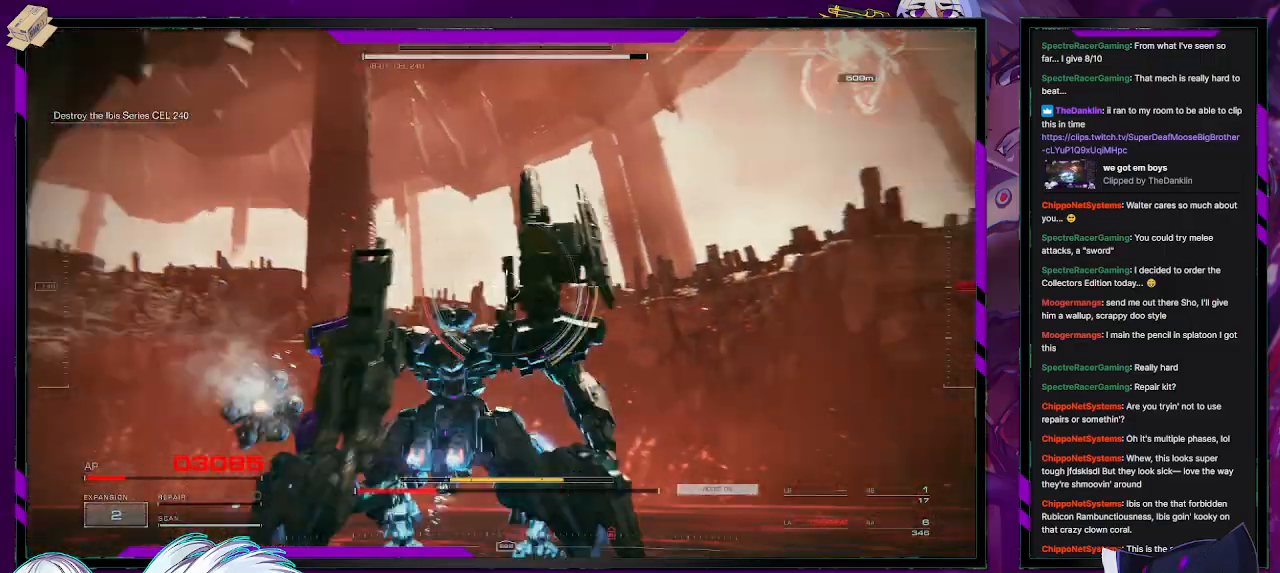
{"buttons": ["R2"], "left_stick": "up-right", "right_stick": "down", "events": [[17, "R2", "down"], [183, "R2", "up"], [183, "right_stick", "up-right"], [250, "R2", "down"], [283, "right_stick", "up"], [400, "right_stick", "center"], [483, "left_stick", "up-right"], [500, "right_stick", "down"]]}
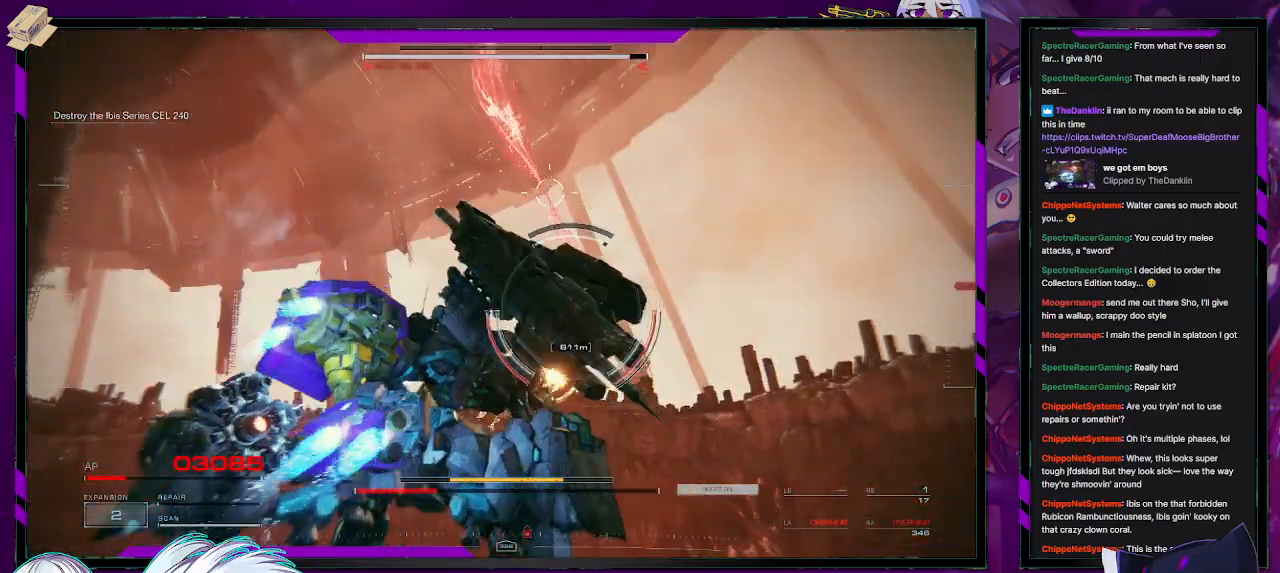
{"buttons": ["X", "R2"], "left_stick": "up-right", "right_stick": "center", "events": [[150, "right_stick", "center"], [233, "X", "down"], [317, "X", "up"], [367, "X", "down"], [367, "left_stick", "right"], [433, "X", "up"], [483, "X", "down"], [483, "left_stick", "up-right"]]}
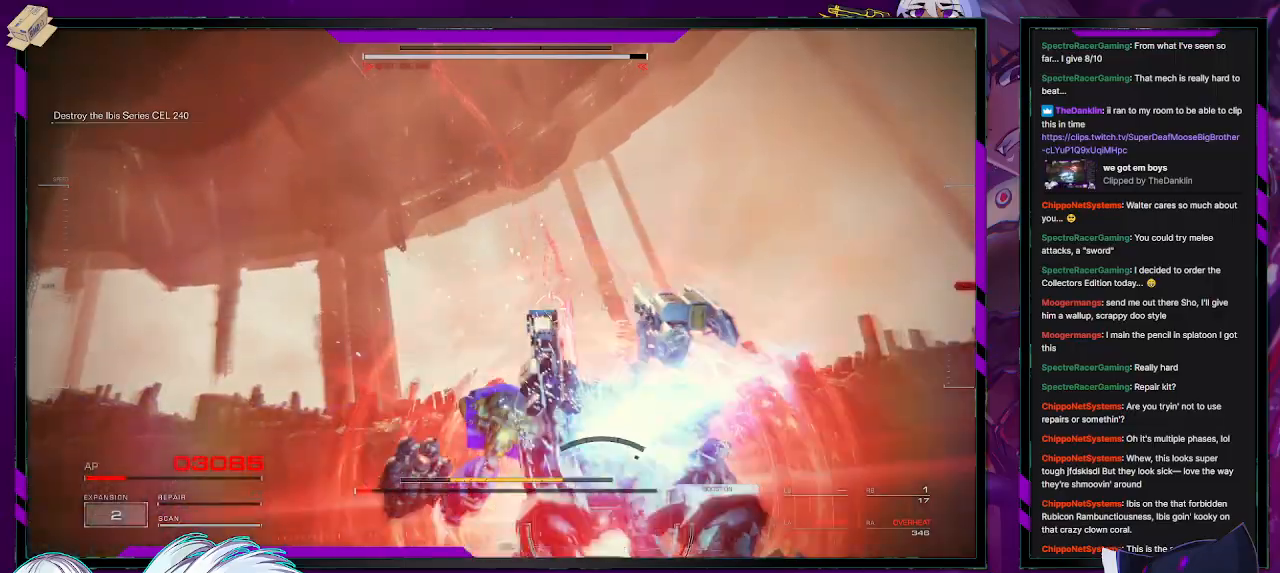
{"buttons": ["R2"], "left_stick": "up-right", "right_stick": "down-left", "events": [[67, "X", "up"], [167, "right_stick", "down-left"]]}
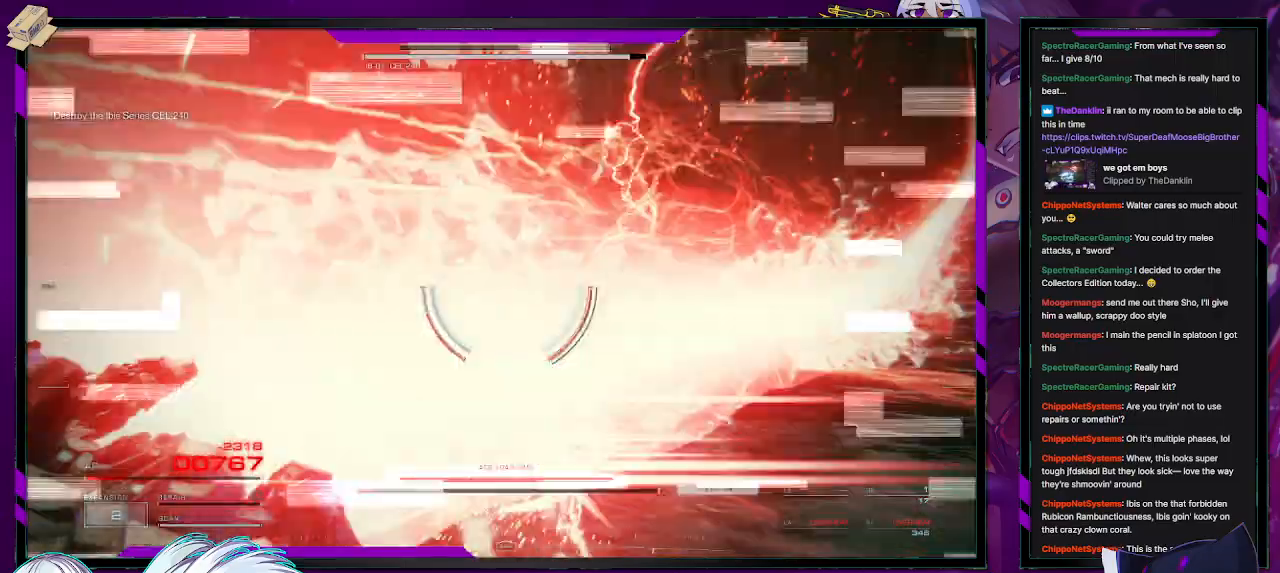
{"buttons": [], "left_stick": "center", "right_stick": "center", "events": [[183, "right_stick", "center"], [200, "left_stick", "right"], [300, "left_stick", "center"], [333, "R2", "up"]]}
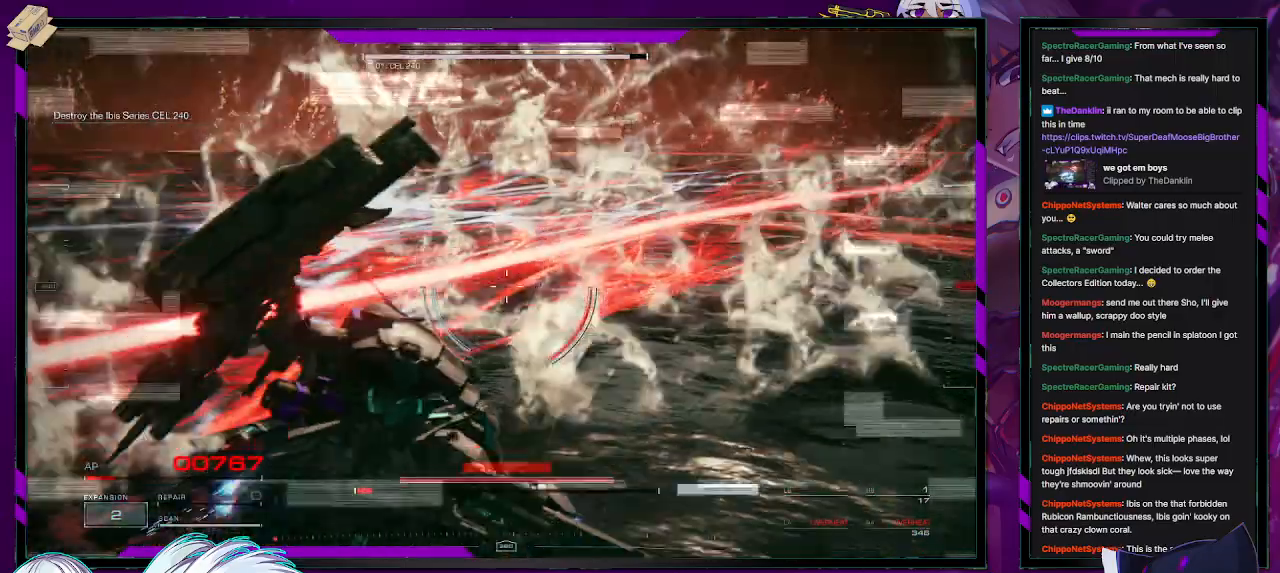
{"buttons": ["R2"], "left_stick": "up-right", "right_stick": "right", "events": [[350, "left_stick", "right"], [383, "R2", "down"], [383, "right_stick", "right"], [500, "left_stick", "up-right"]]}
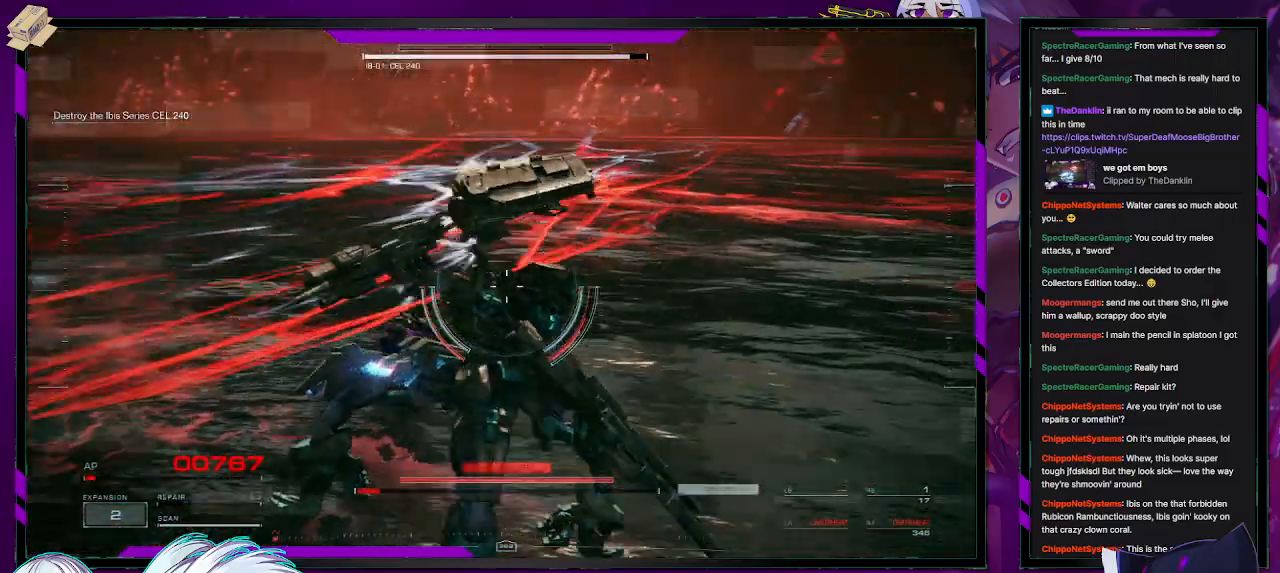
{"buttons": ["R2"], "left_stick": "up", "right_stick": "center", "events": [[167, "left_stick", "up"], [350, "right_stick", "up"], [483, "right_stick", "center"]]}
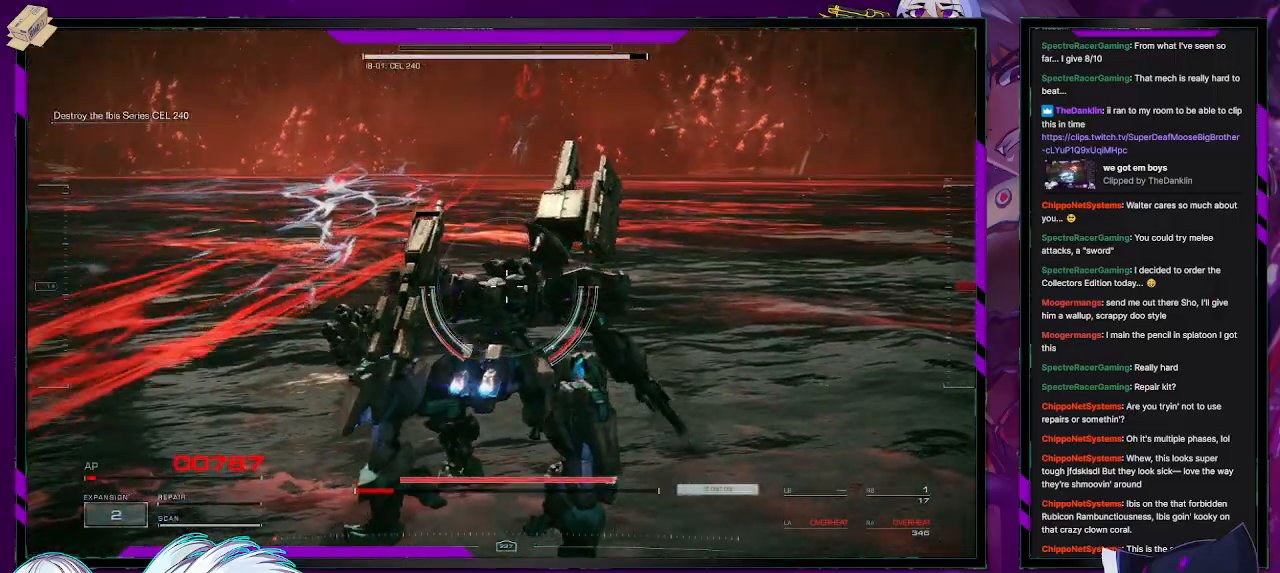
{"buttons": ["R2"], "left_stick": "right", "right_stick": "left", "events": [[300, "right_stick", "up"], [433, "right_stick", "left"], [467, "left_stick", "right"]]}
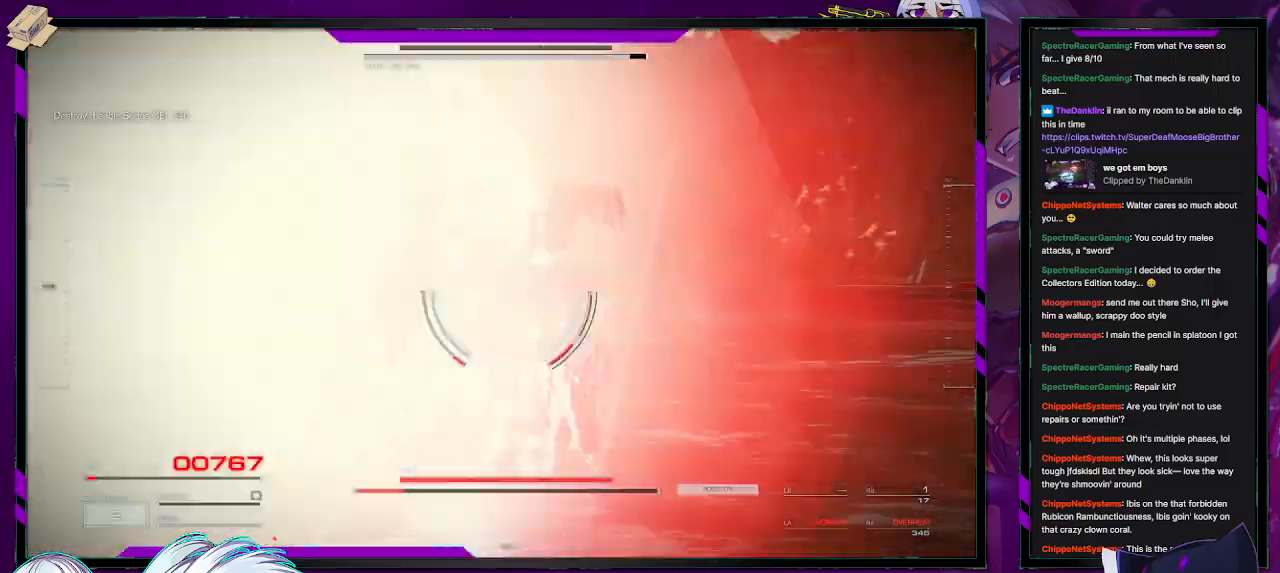
{"buttons": ["R2"], "left_stick": "down-left", "right_stick": "left", "events": [[17, "left_stick", "down-right"], [133, "left_stick", "down"], [333, "left_stick", "down-left"]]}
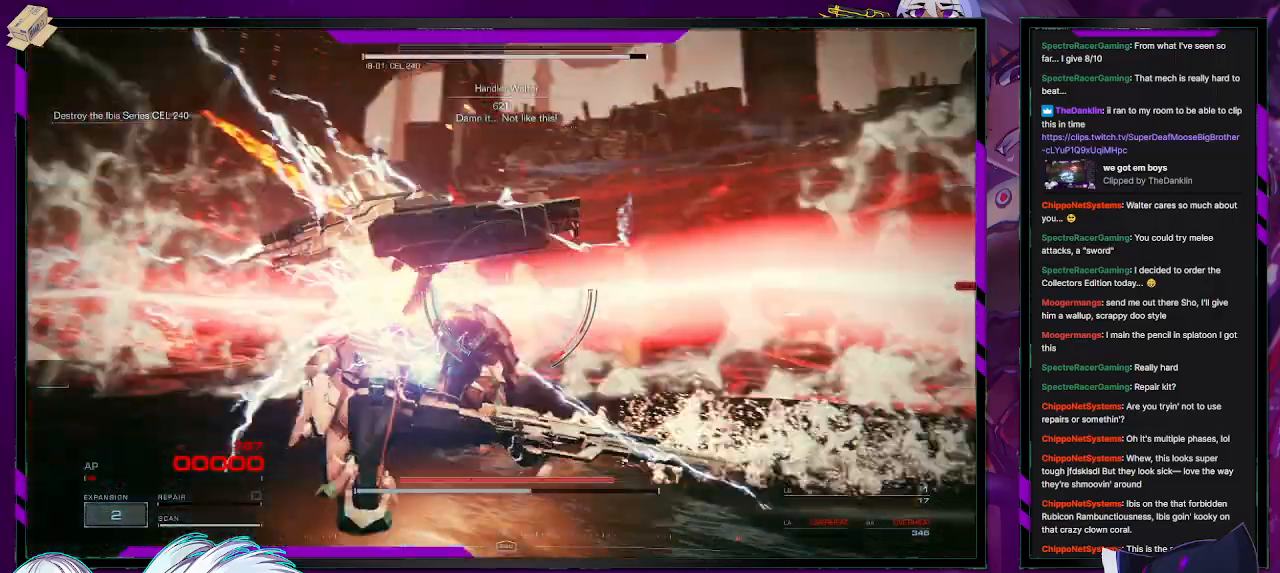
{"buttons": [], "left_stick": "center", "right_stick": "center", "events": [[67, "right_stick", "center"], [117, "R2", "up"], [167, "left_stick", "center"]]}
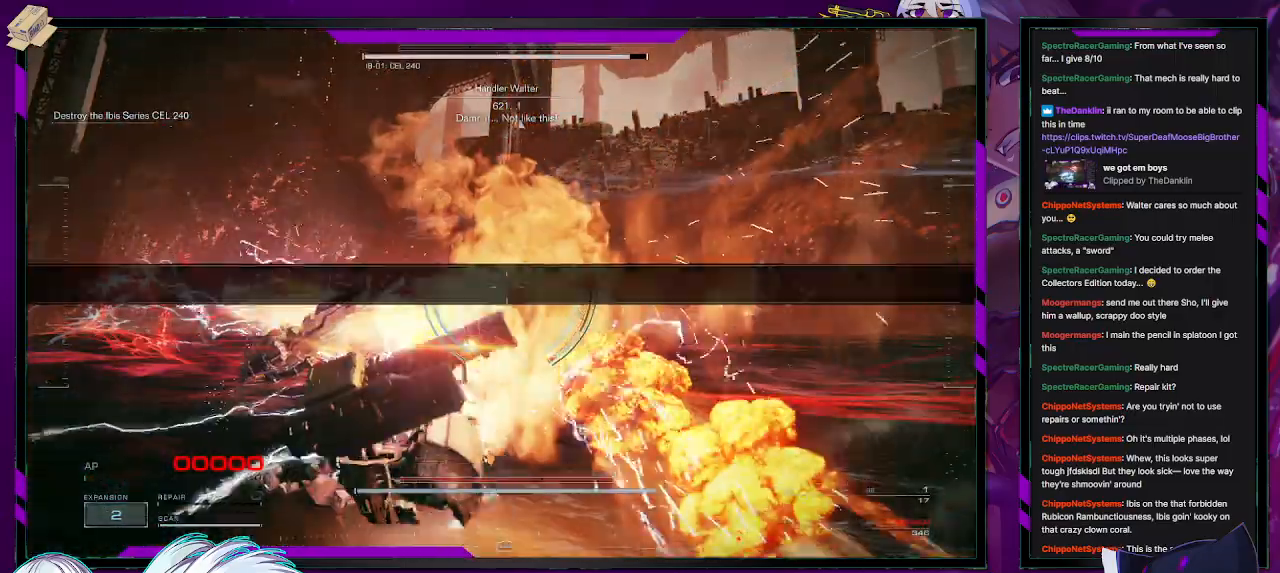
{"buttons": [], "left_stick": "center", "right_stick": "right", "events": [[83, "right_stick", "right"]]}
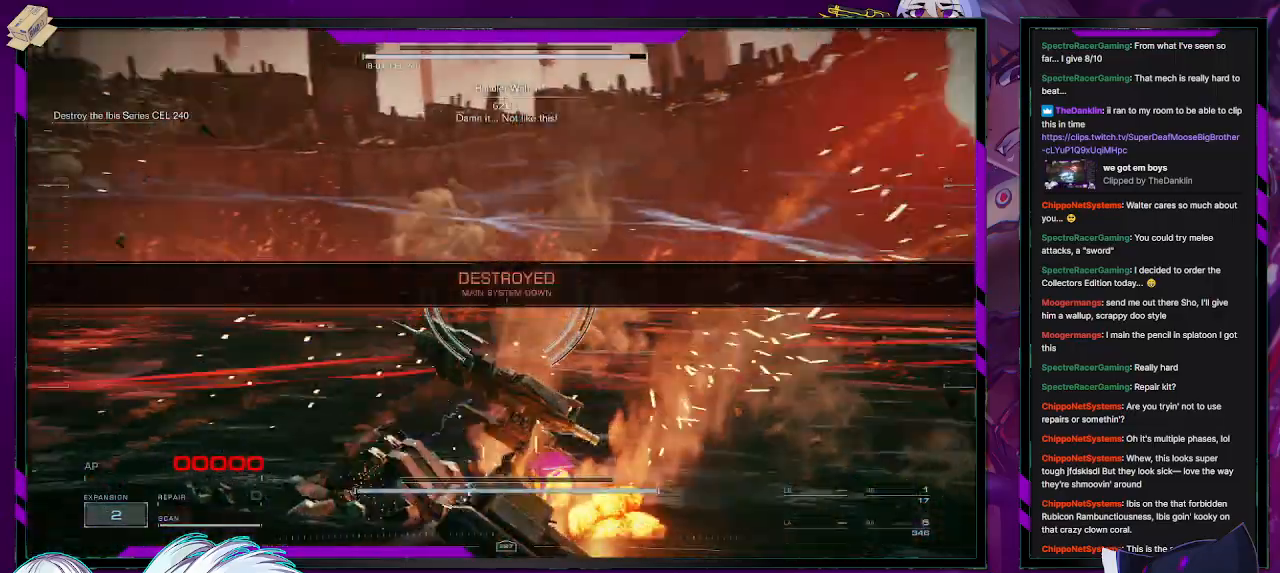
{"buttons": [], "left_stick": "center", "right_stick": "center", "events": [[250, "right_stick", "center"]]}